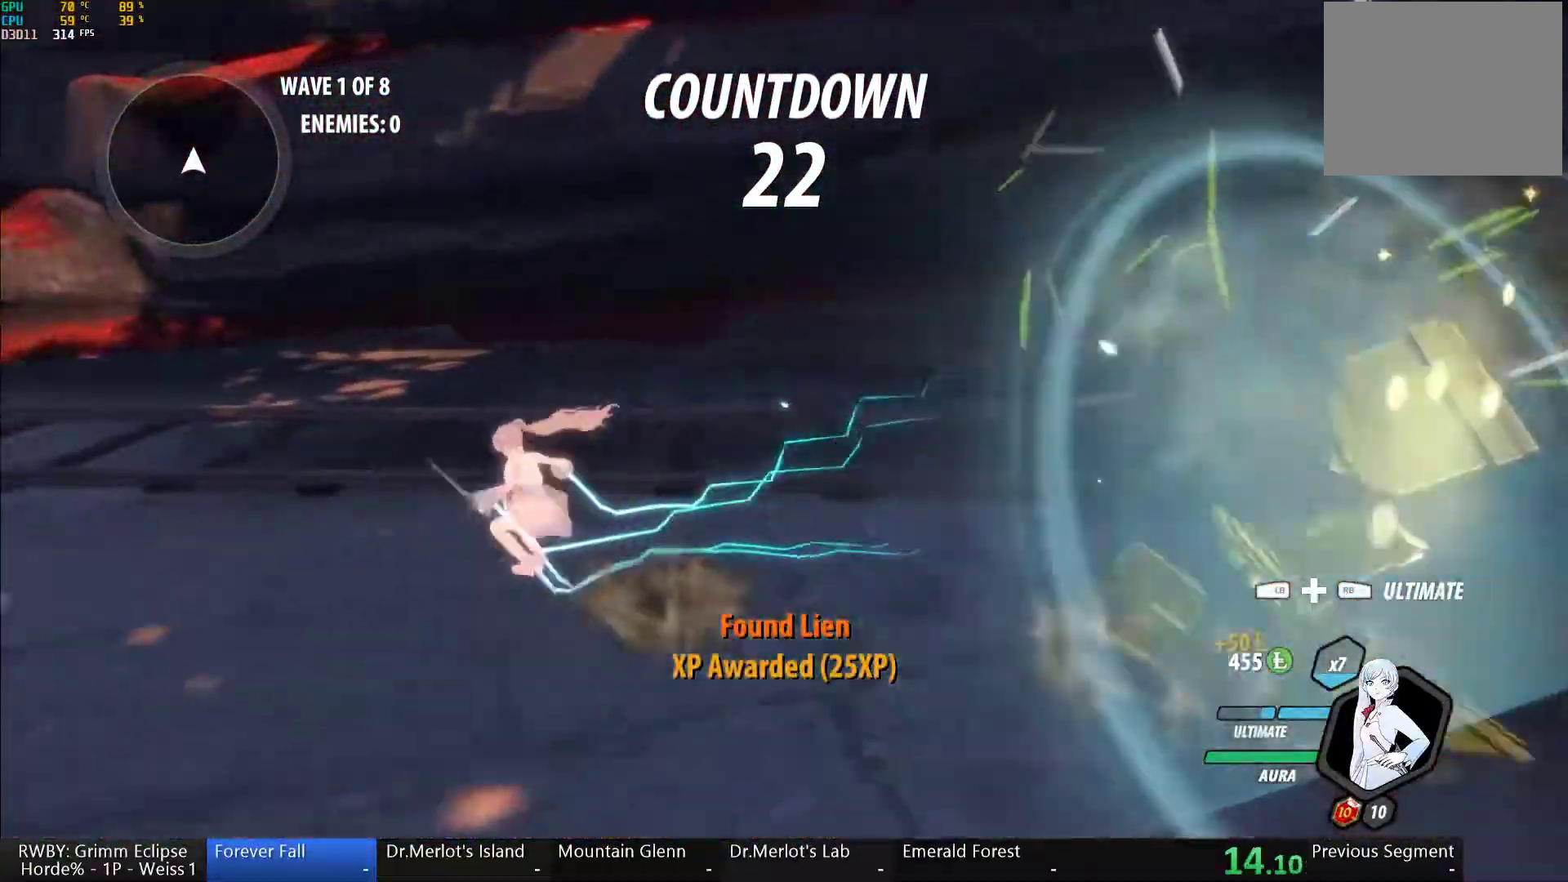
Gameplay with a controller (Xbox layout); each line is a JSON object with the inputs held at the frame after it. "button_events" lists button changes between this image and that frame as [ms after this image, input, new state], when the widget could be followed in between (sticks are given only as held states).
{"buttons": ["Y", "L1", "L2"], "left_stick": "up-left", "right_stick": "center", "button_events": [[17, "L1", "down"], [17, "L2", "down"], [50, "A", "up"], [50, "Y", "down"], [100, "B", "down"], [117, "Y", "up"], [150, "L1", "up"], [150, "L2", "up"], [167, "B", "up"], [183, "A", "down"], [233, "L1", "down"], [233, "L2", "down"], [250, "A", "up"], [250, "Y", "down"], [317, "B", "down"], [317, "Y", "up"], [350, "L1", "up"], [350, "L2", "up"], [400, "A", "down"], [400, "B", "up"], [467, "A", "up"], [467, "L1", "down"], [467, "L2", "down"], [483, "Y", "down"]]}
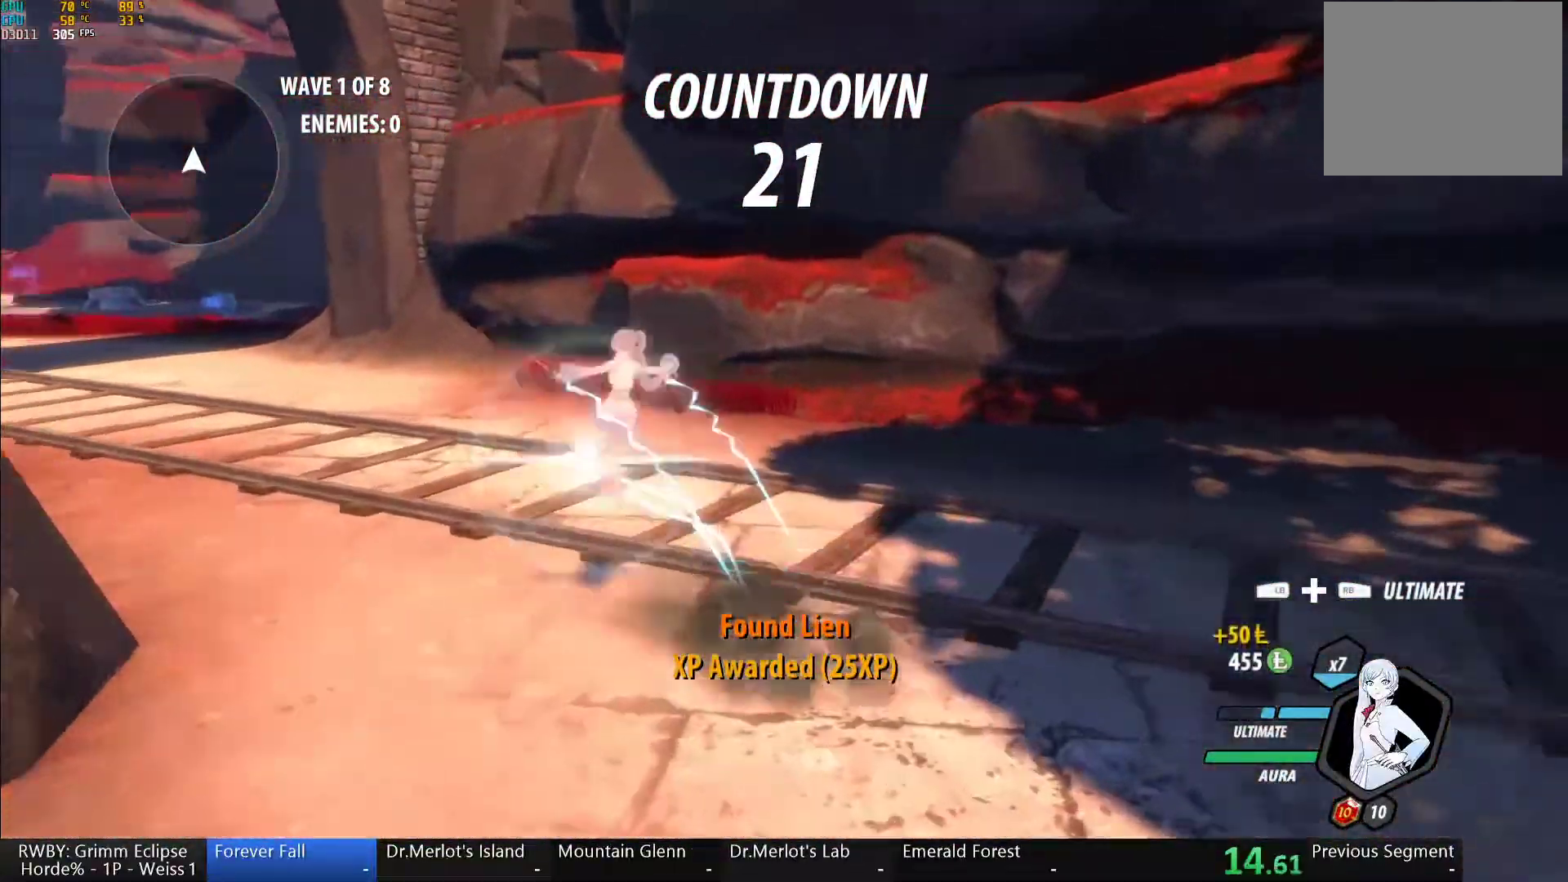
{"buttons": ["B", "L1", "L2"], "left_stick": "up", "right_stick": "center", "button_events": [[17, "B", "down"], [33, "Y", "up"], [100, "B", "up"], [100, "L1", "up"], [100, "L2", "up"], [117, "A", "down"], [183, "A", "up"], [183, "L1", "down"], [183, "L2", "down"], [183, "Y", "down"], [250, "B", "down"], [250, "Y", "up"], [283, "L1", "up"], [283, "L2", "up"], [317, "B", "up"], [333, "A", "down"], [383, "L1", "down"], [383, "L2", "down"], [400, "A", "up"], [400, "Y", "down"], [467, "B", "down"], [483, "Y", "up"]]}
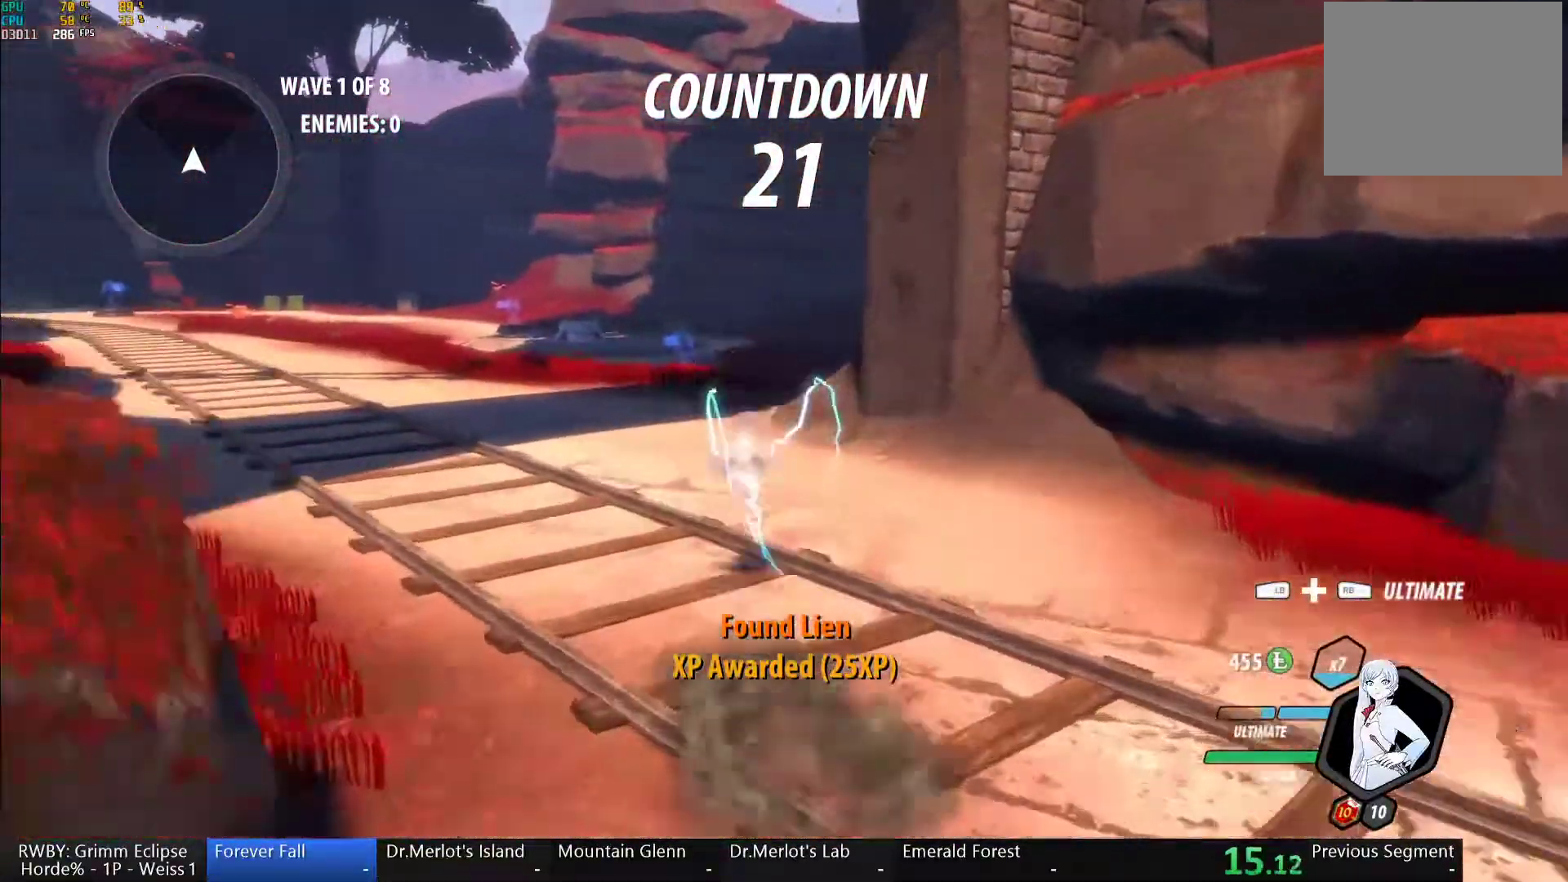
{"buttons": ["B"], "left_stick": "up", "right_stick": "center", "button_events": [[17, "R2", "down"], [33, "L1", "up"], [50, "B", "up"], [67, "A", "down"], [83, "L1", "down"], [117, "A", "up"], [117, "Y", "down"], [183, "B", "down"], [183, "Y", "up"], [233, "L1", "up"], [267, "A", "down"], [267, "B", "up"], [317, "A", "up"], [317, "L1", "down"], [317, "Y", "down"], [333, "R2", "up"], [400, "B", "down"], [400, "Y", "up"], [450, "L1", "up"], [450, "L2", "up"]]}
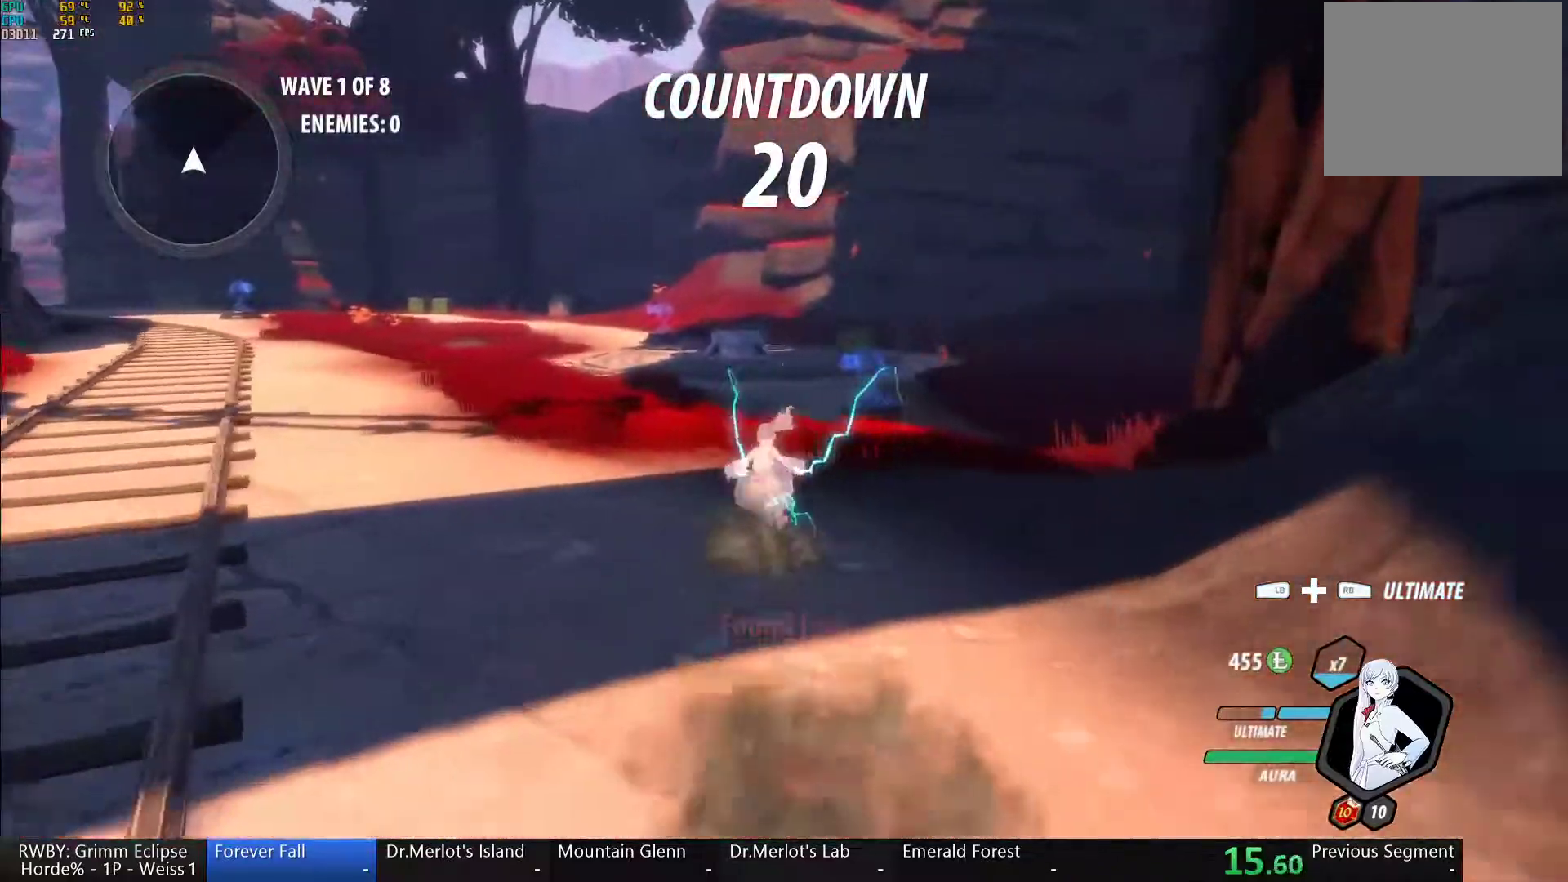
{"buttons": ["B"], "left_stick": "up-right", "right_stick": "center", "button_events": [[17, "A", "down"], [17, "B", "up"], [67, "A", "up"], [83, "L1", "down"], [83, "L2", "down"], [83, "Y", "down"], [117, "B", "down"], [133, "Y", "up"], [200, "L1", "up"], [200, "L2", "up"], [217, "B", "up"], [283, "A", "down"], [333, "A", "up"], [333, "L1", "down"], [333, "L2", "down"], [333, "Y", "down"], [383, "B", "down"], [433, "L1", "up"], [433, "L2", "up"], [433, "Y", "up"]]}
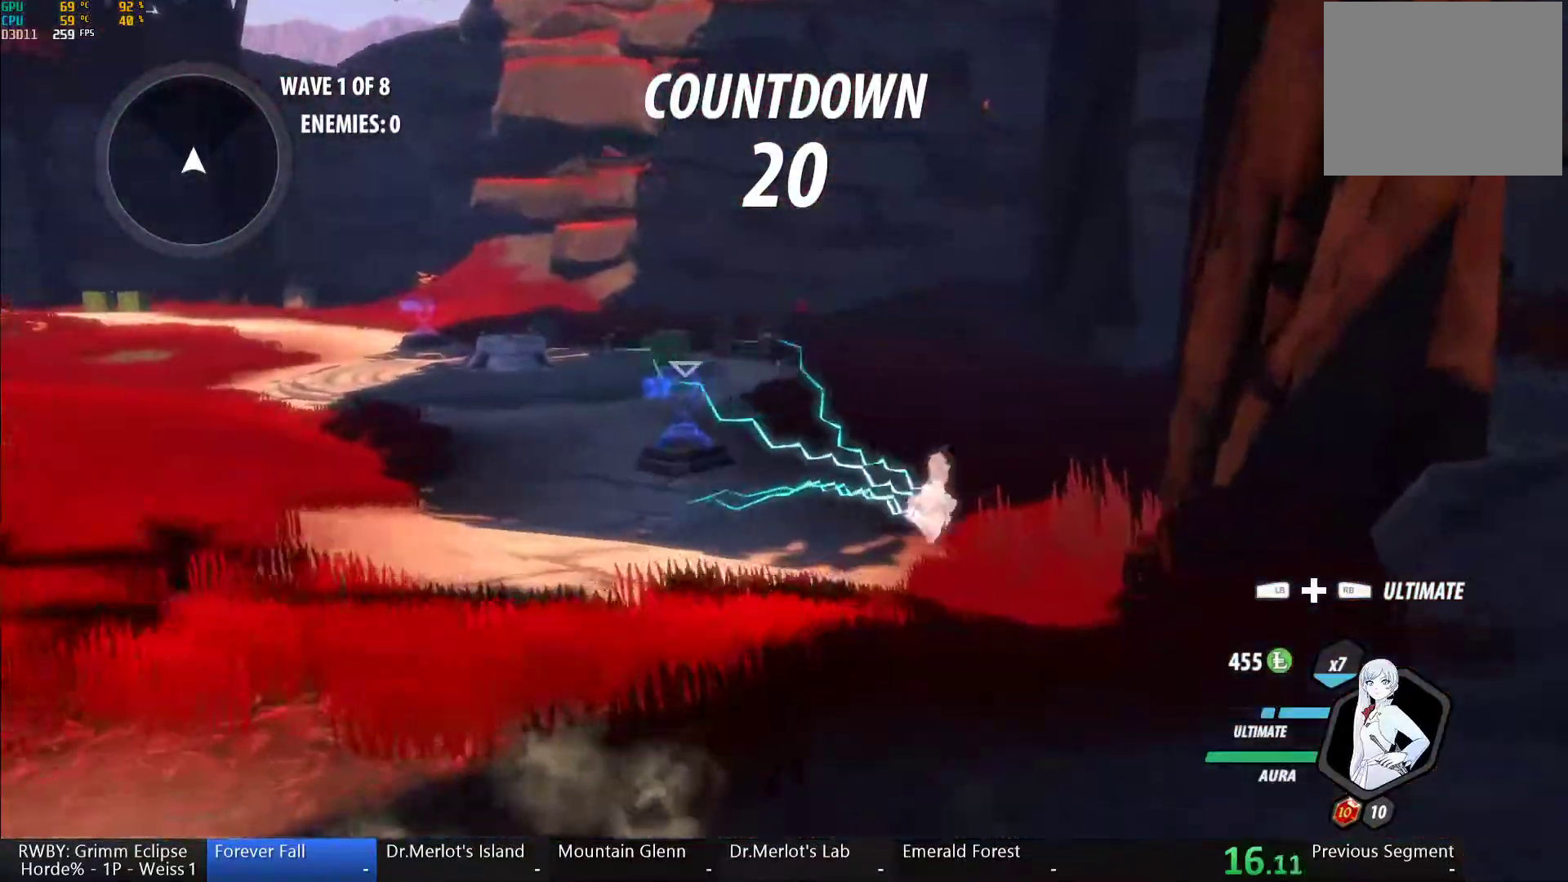
{"buttons": [], "left_stick": "up", "right_stick": "down-left", "button_events": [[33, "B", "up"], [83, "A", "down"], [117, "L1", "down"], [117, "L2", "down"], [133, "A", "up"], [150, "Y", "down"], [183, "B", "down"], [233, "Y", "up"], [283, "L1", "up"], [283, "L2", "up"], [317, "B", "up"]]}
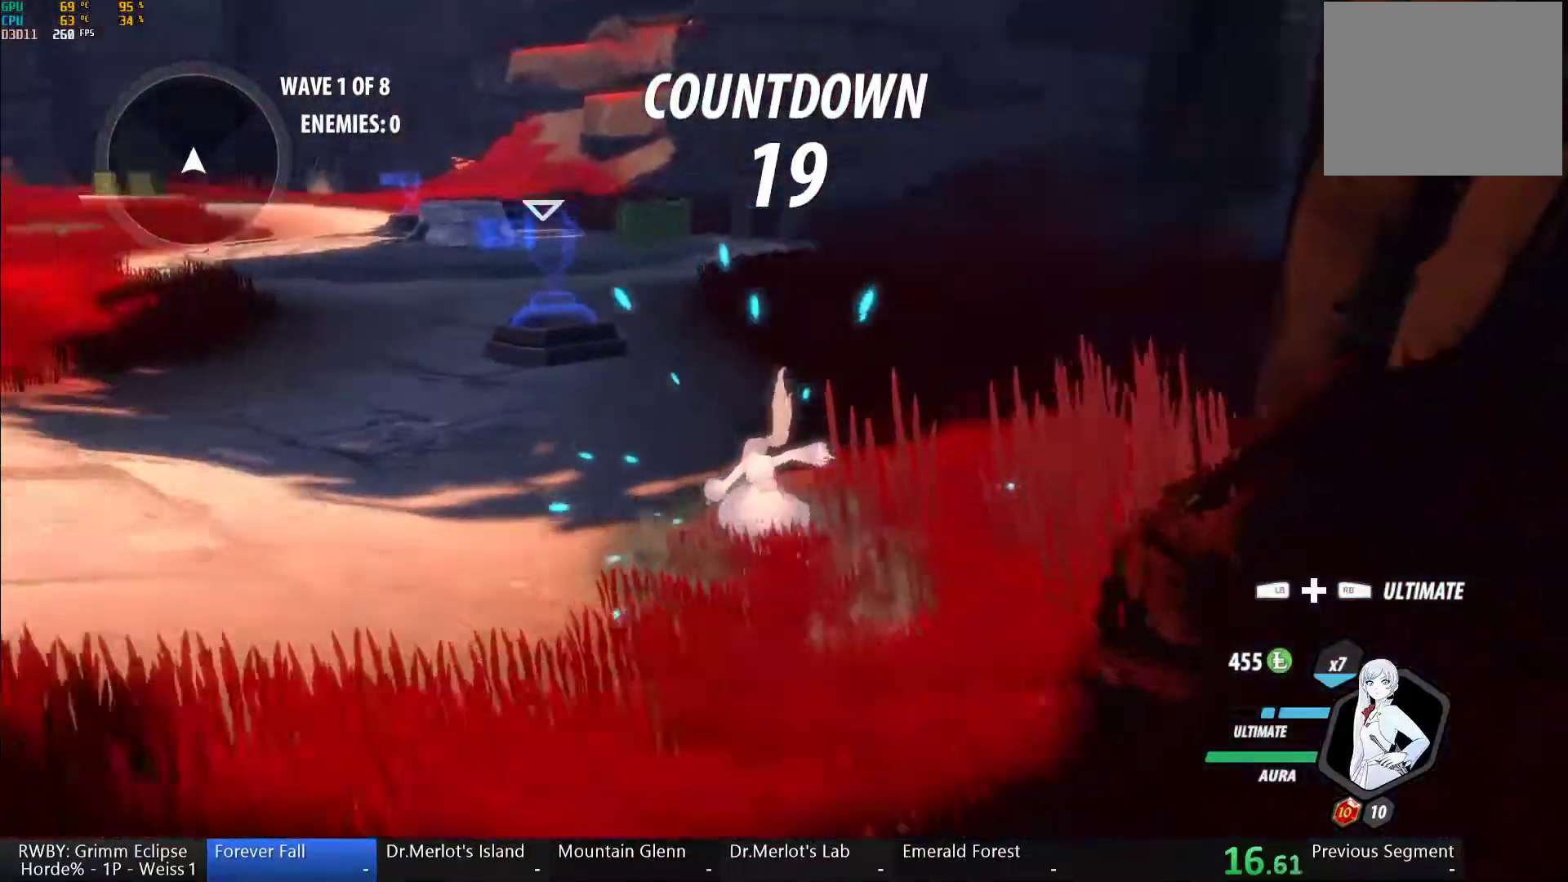
{"buttons": ["B", "L1", "L2"], "left_stick": "up", "right_stick": "center", "button_events": [[383, "L1", "down"], [383, "L2", "down"], [417, "Y", "down"], [467, "B", "down"], [500, "Y", "up"]]}
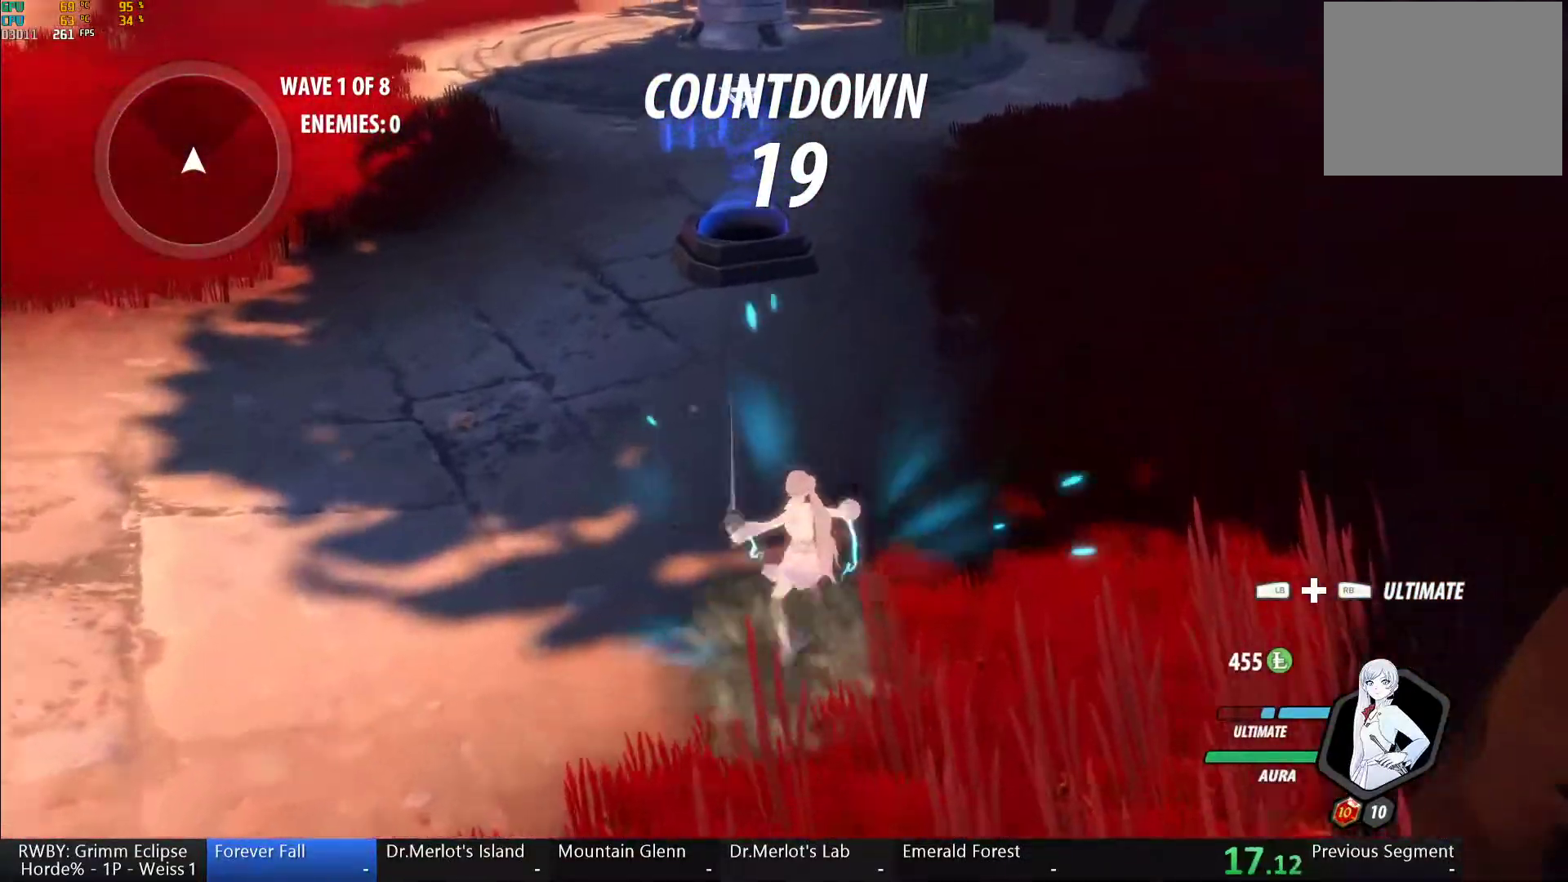
{"buttons": [], "left_stick": "up-right", "right_stick": "center", "button_events": [[33, "L1", "up"], [33, "L2", "up"], [67, "B", "up"], [117, "L1", "down"], [117, "L2", "down"], [133, "Y", "down"], [200, "B", "down"], [217, "Y", "up"], [267, "B", "up"], [267, "L1", "up"], [267, "L2", "up"]]}
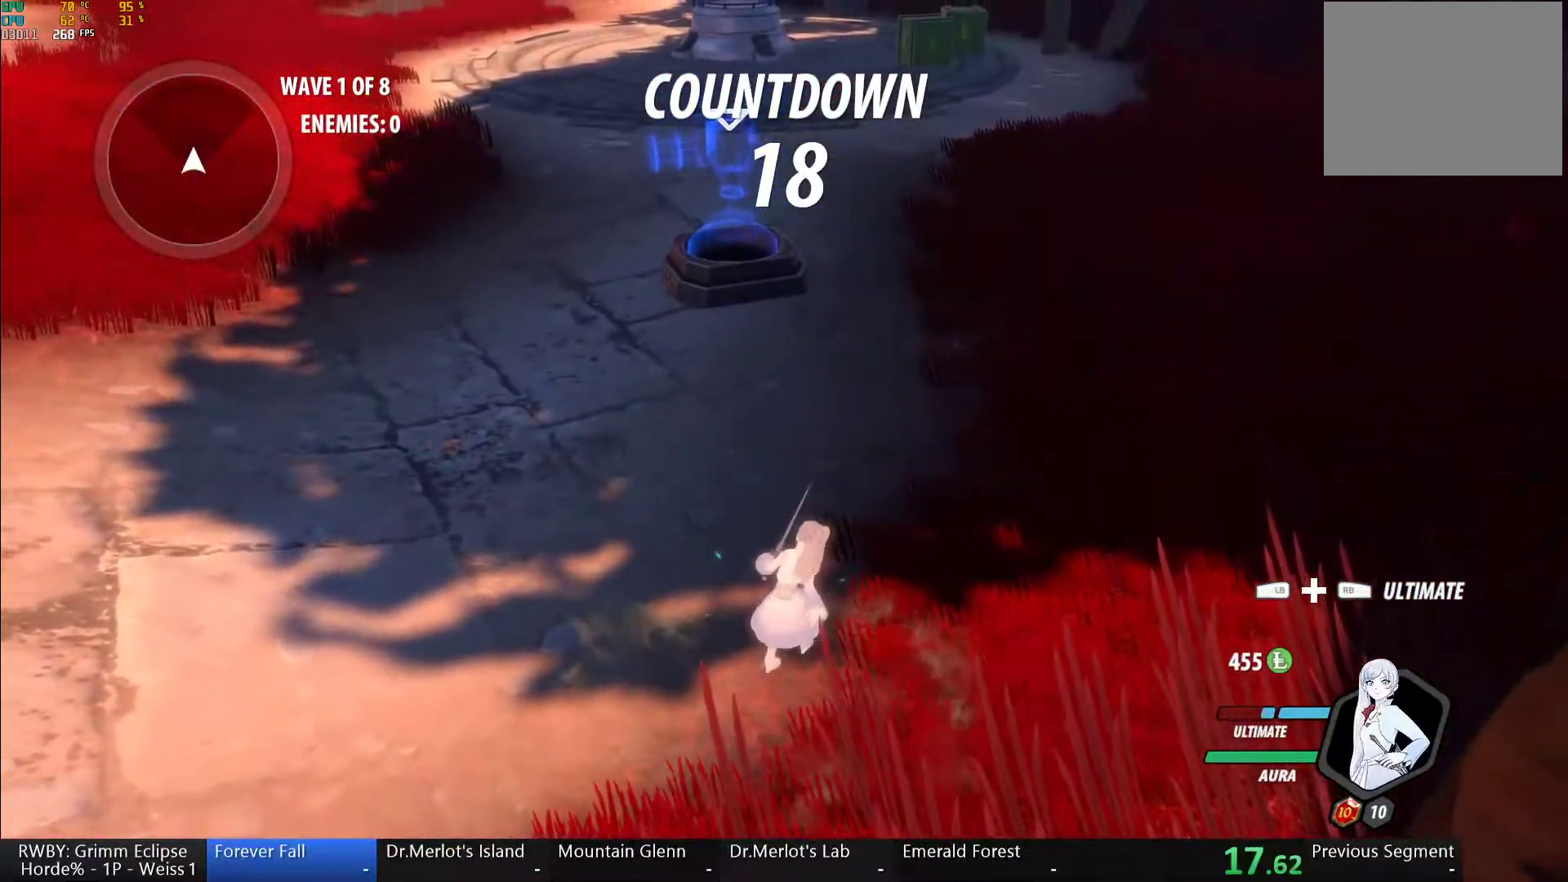
{"buttons": ["B"], "left_stick": "up", "right_stick": "center", "button_events": [[100, "A", "down"], [167, "A", "up"], [167, "L1", "down"], [167, "L2", "down"], [167, "Y", "down"], [217, "B", "down"], [233, "Y", "up"], [267, "L1", "up"], [267, "L2", "up"], [300, "B", "up"], [317, "A", "down"], [367, "L1", "down"], [367, "L2", "down"], [383, "A", "up"], [400, "Y", "down"], [433, "B", "down"], [467, "Y", "up"], [500, "L1", "up"], [500, "L2", "up"]]}
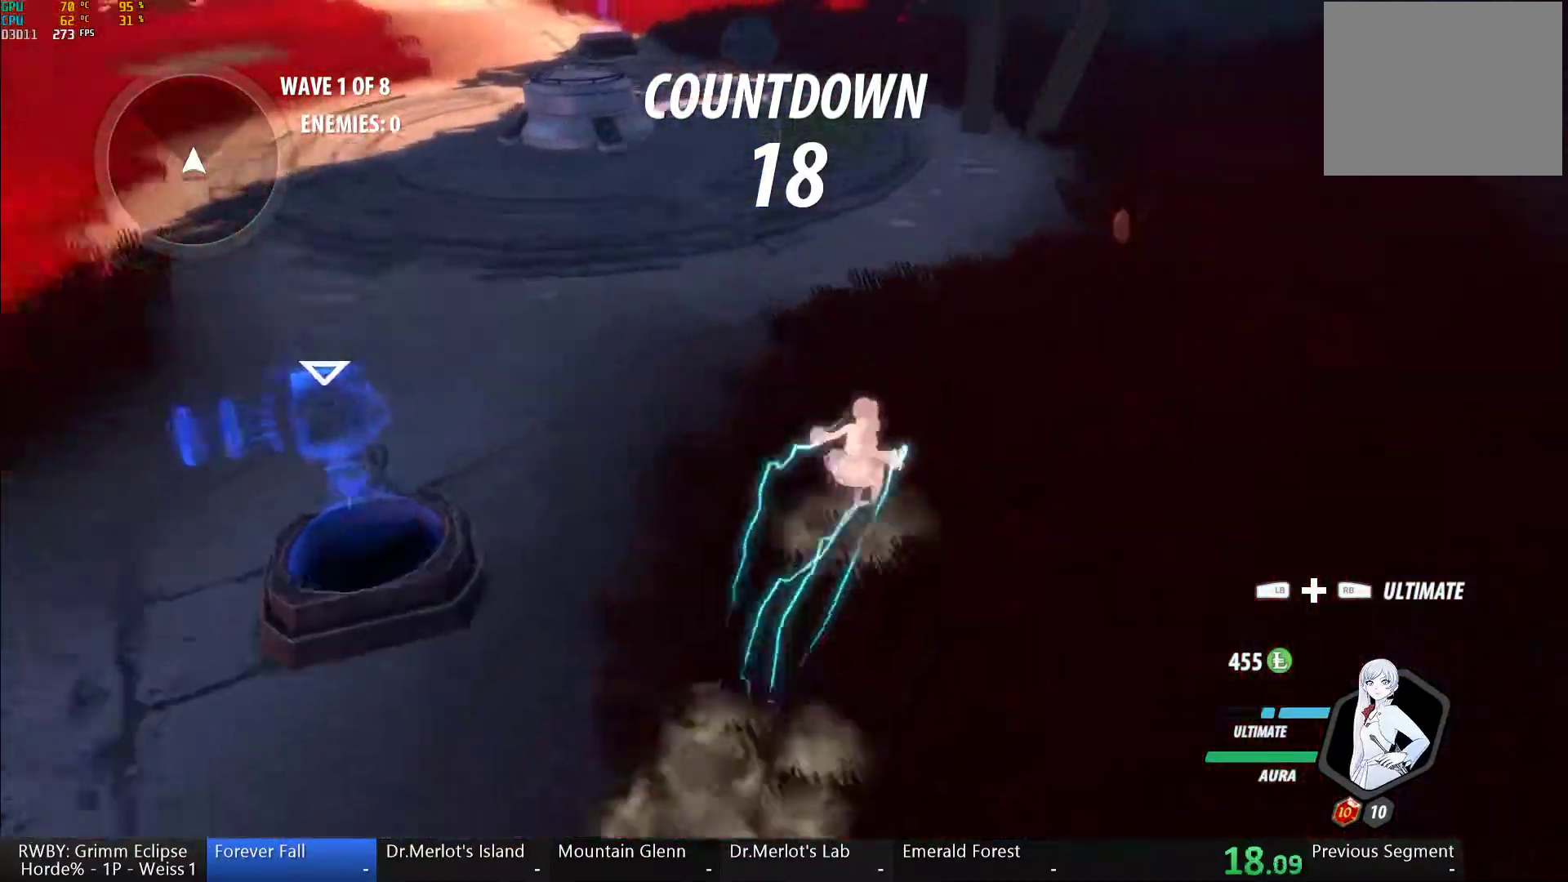
{"buttons": ["Y"], "left_stick": "up", "right_stick": "center", "button_events": [[17, "B", "up"], [50, "A", "down"], [117, "A", "up"], [117, "L1", "down"], [117, "L2", "down"], [133, "Y", "down"], [183, "B", "down"], [183, "Y", "up"], [250, "L1", "up"], [250, "L2", "up"], [283, "B", "up"], [300, "A", "down"], [333, "L1", "down"], [333, "L2", "down"], [367, "A", "up"], [367, "Y", "down"], [483, "L1", "up"], [483, "L2", "up"]]}
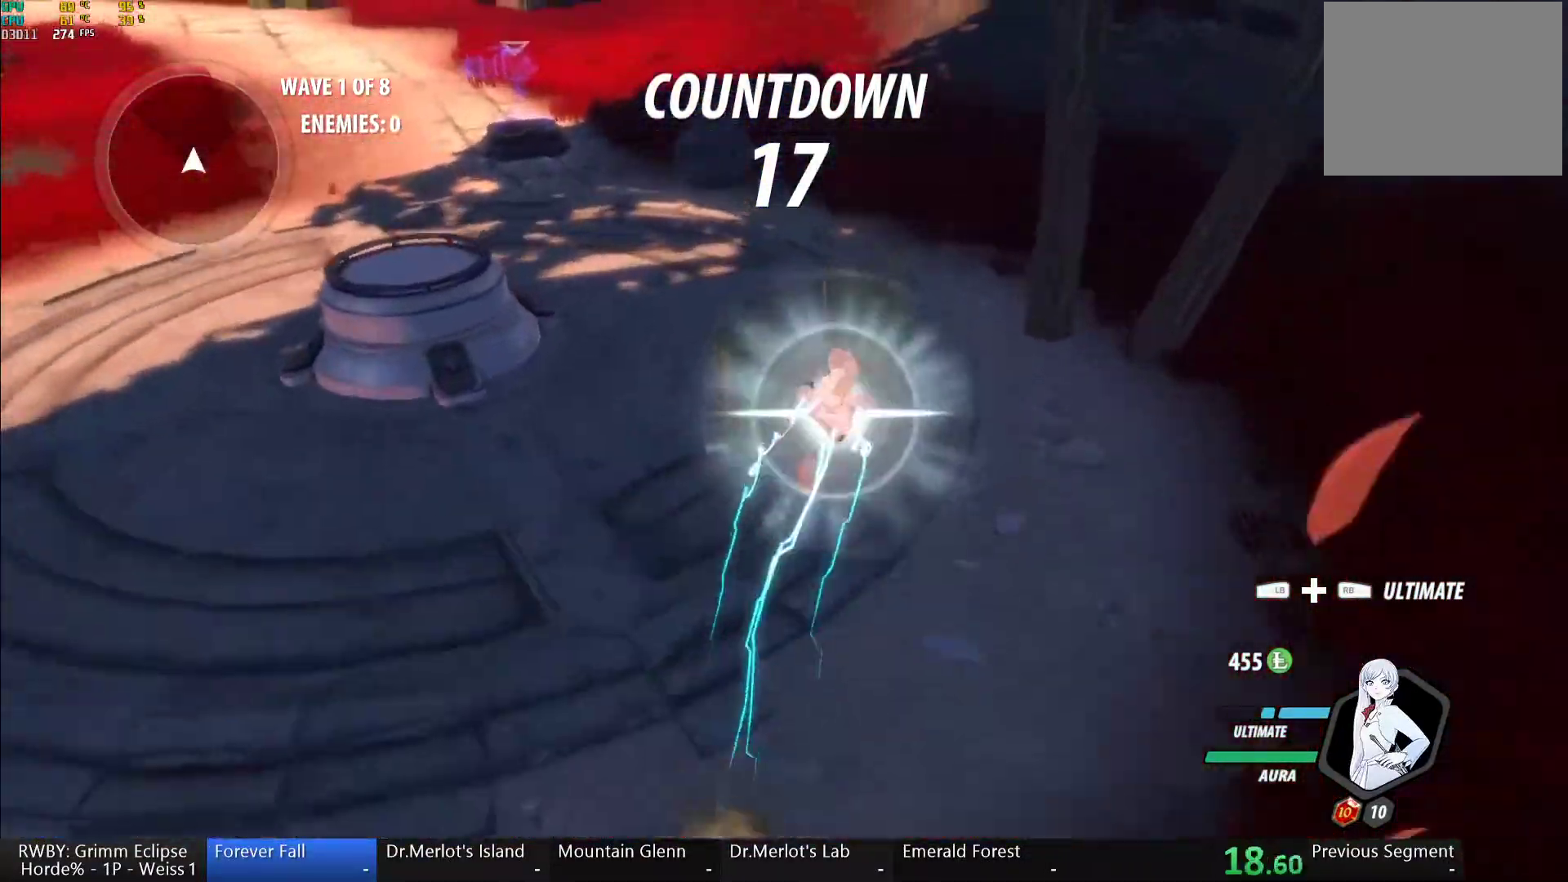
{"buttons": ["B", "L1", "L2"], "left_stick": "up", "right_stick": "center", "button_events": [[217, "B", "down"], [233, "Y", "up"], [317, "B", "up"], [350, "A", "down"], [400, "L1", "down"], [400, "L2", "down"], [417, "A", "up"], [417, "Y", "down"], [467, "B", "down"], [483, "Y", "up"]]}
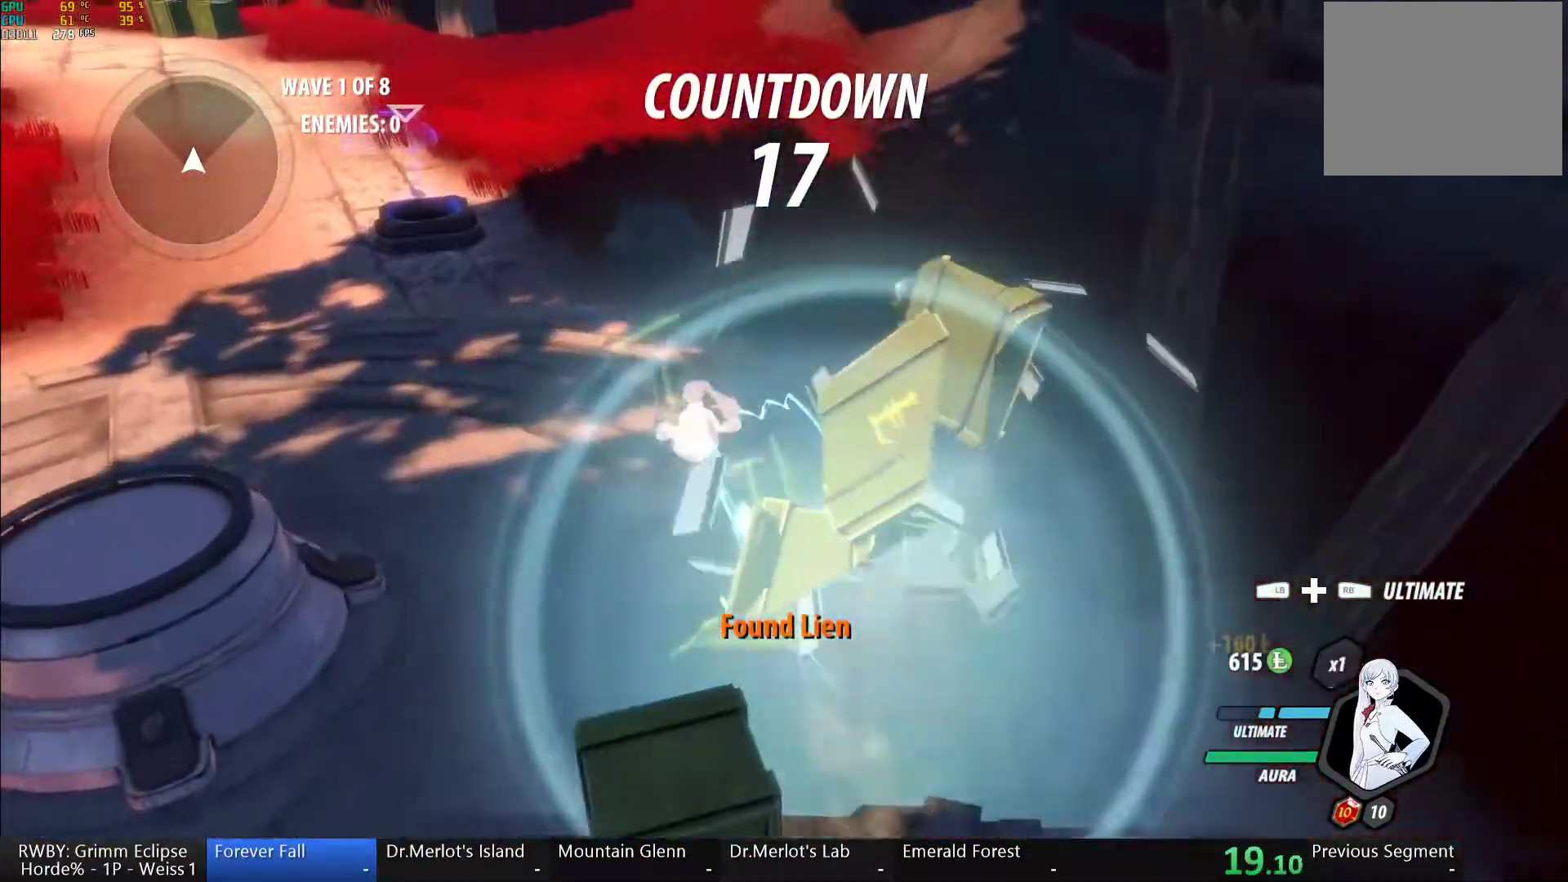
{"buttons": ["Y"], "left_stick": "center", "right_stick": "center", "button_events": [[33, "L1", "up"], [33, "L2", "up"], [67, "B", "up"], [100, "A", "down"], [167, "L1", "down"], [167, "L2", "down"], [183, "A", "up"], [183, "Y", "down"], [283, "L1", "up"], [283, "L2", "up"]]}